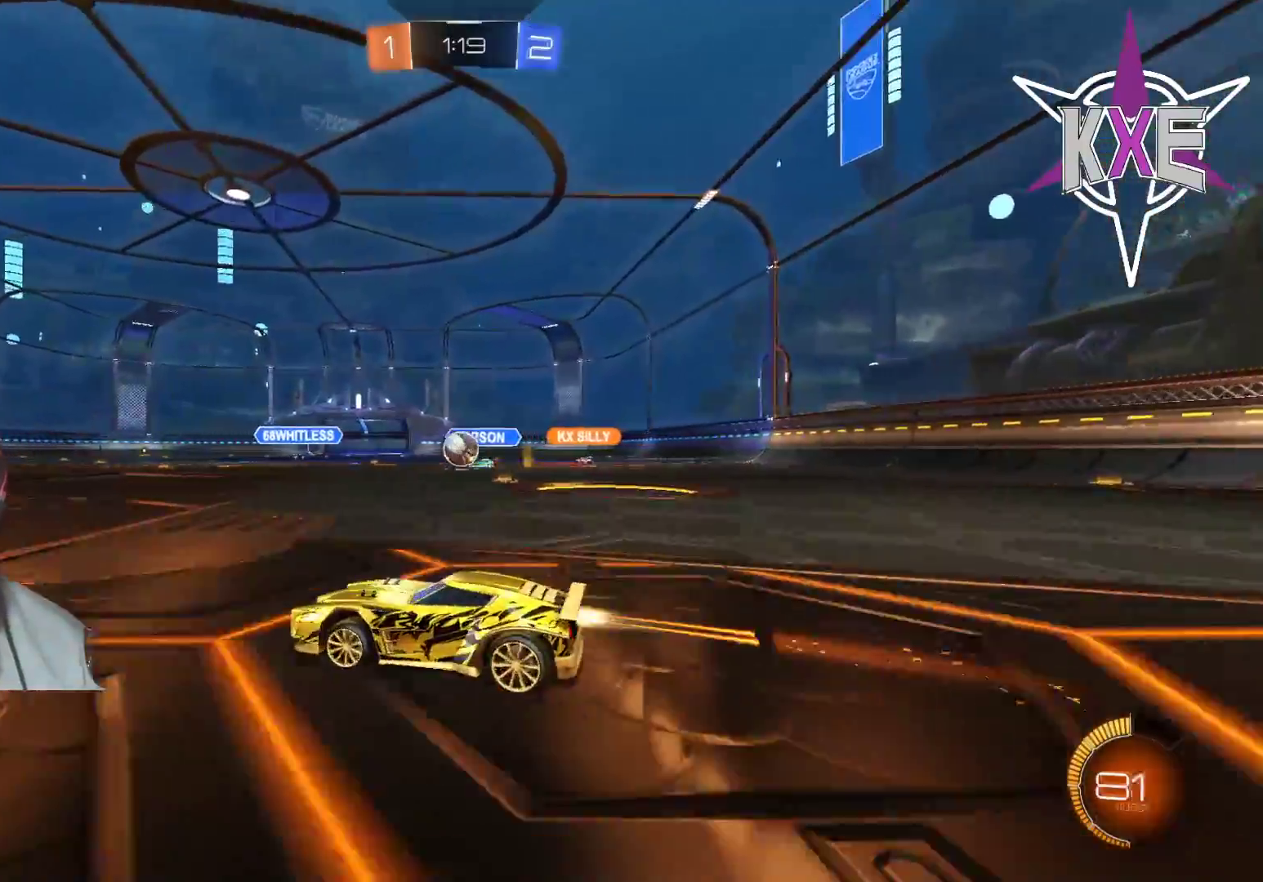
Gameplay with a controller (PlayStation layout); each line is a JSON object with the inputs held at the frame after it. "events" lists button and stick changes between this image and that frame as [ms after this image, input, new state], when the widget could be followed in between.
{"buttons": ["R1", "R2"], "left_stick": "right", "right_stick": "center", "events": [[50, "left_stick", "right"]]}
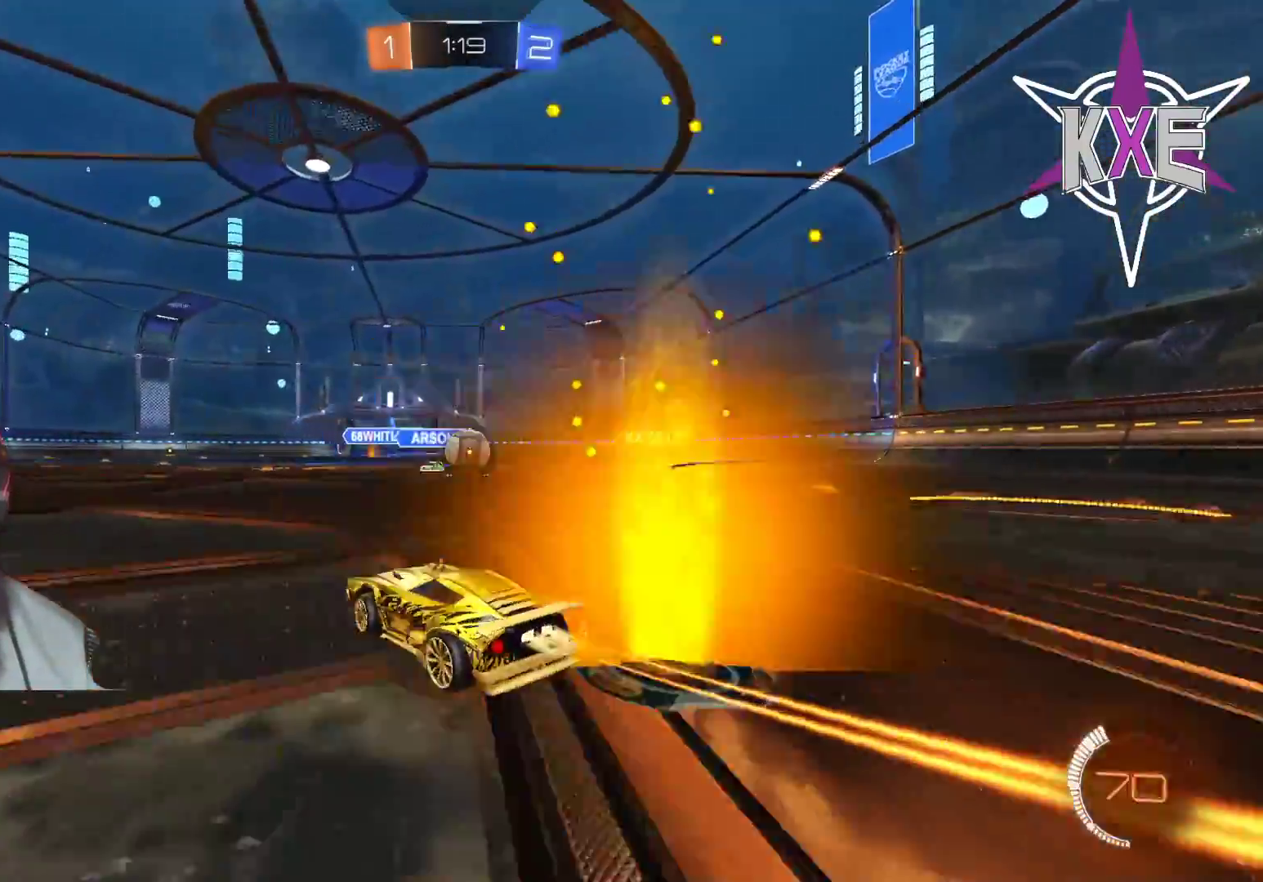
{"buttons": ["R1", "R2", "L3"], "left_stick": "left", "right_stick": "center", "events": [[133, "left_stick", "up-left"], [250, "left_stick", "right"], [300, "CROSS", "down"], [350, "left_stick", "up"], [450, "CROSS", "up"], [450, "L3", "down"], [483, "left_stick", "left"]]}
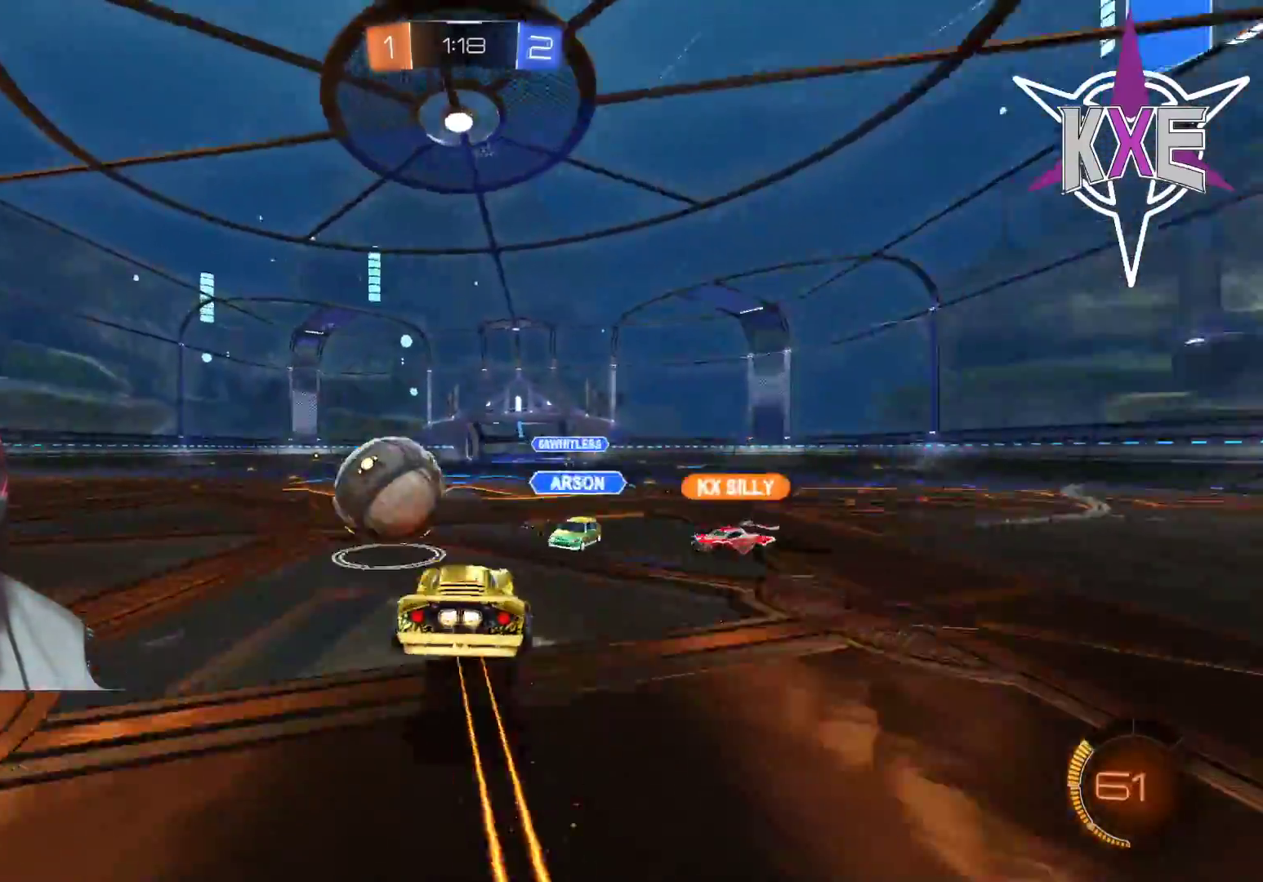
{"buttons": ["R2"], "left_stick": "center", "right_stick": "center", "events": [[83, "CROSS", "down"], [283, "L3", "up"], [350, "CROSS", "up"], [350, "R1", "up"], [400, "left_stick", "center"]]}
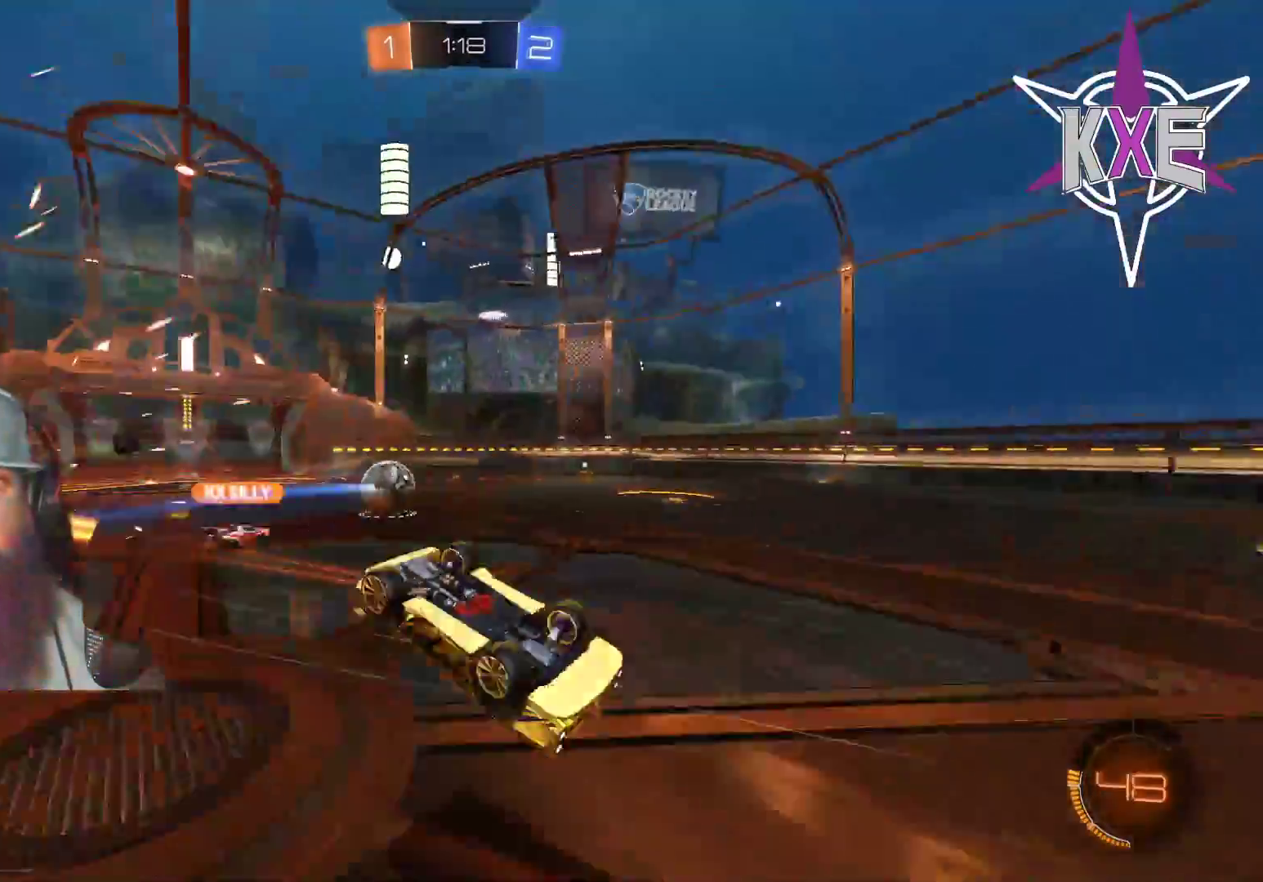
{"buttons": ["R2"], "left_stick": "center", "right_stick": "center", "events": []}
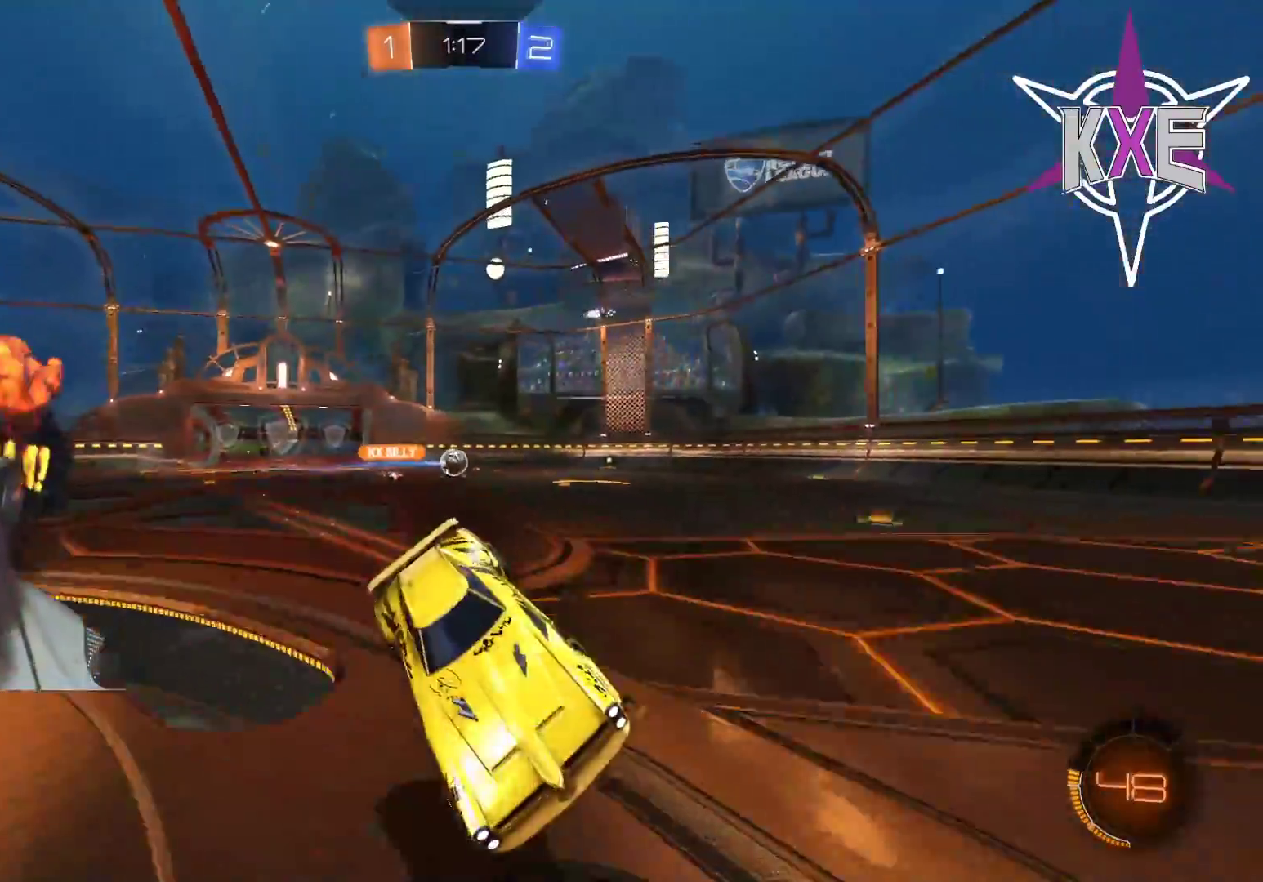
{"buttons": ["TRIANGLE", "R2"], "left_stick": "right", "right_stick": "center", "events": [[250, "left_stick", "right"], [383, "TRIANGLE", "down"]]}
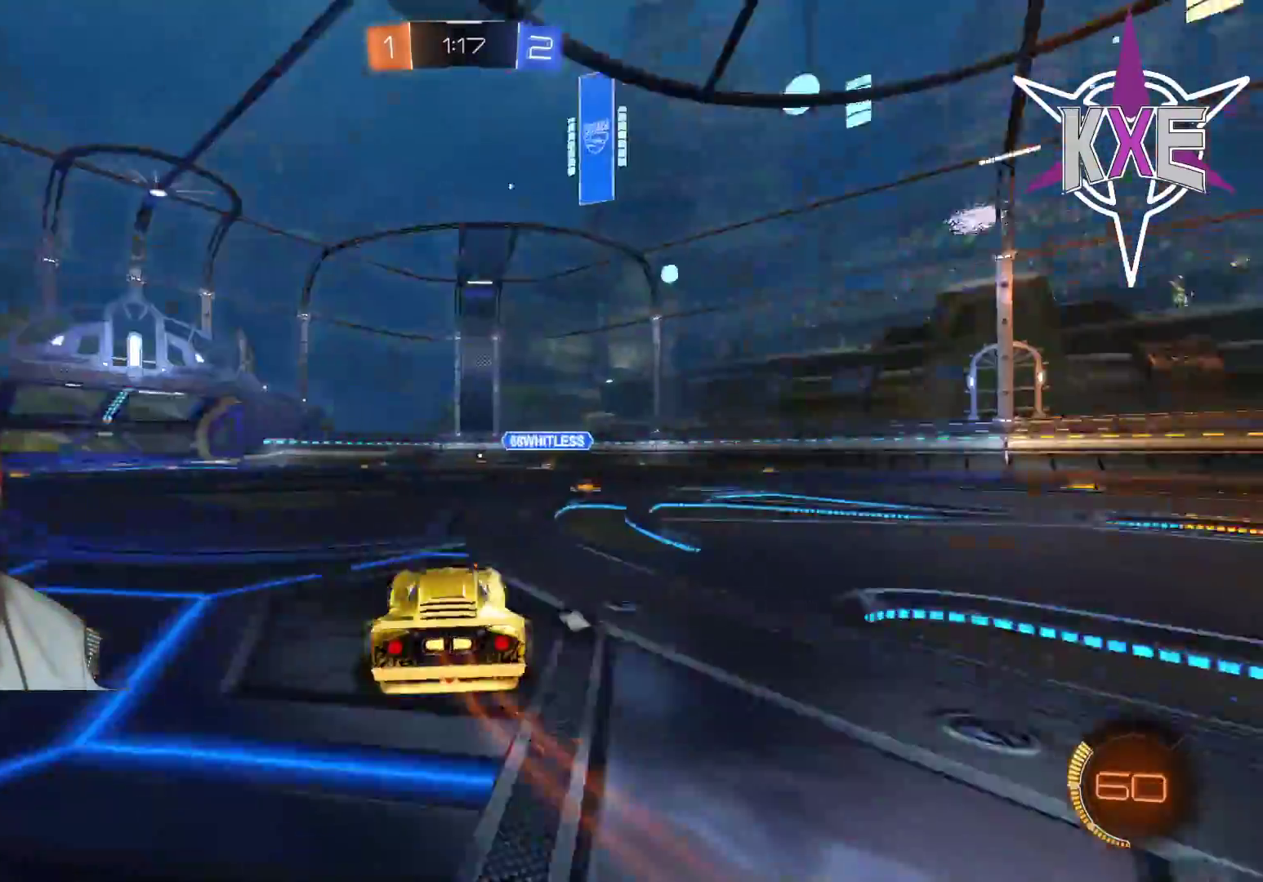
{"buttons": ["R1", "R2"], "left_stick": "left", "right_stick": "center", "events": [[33, "TRIANGLE", "up"], [250, "R1", "down"], [350, "left_stick", "center"], [483, "left_stick", "left"]]}
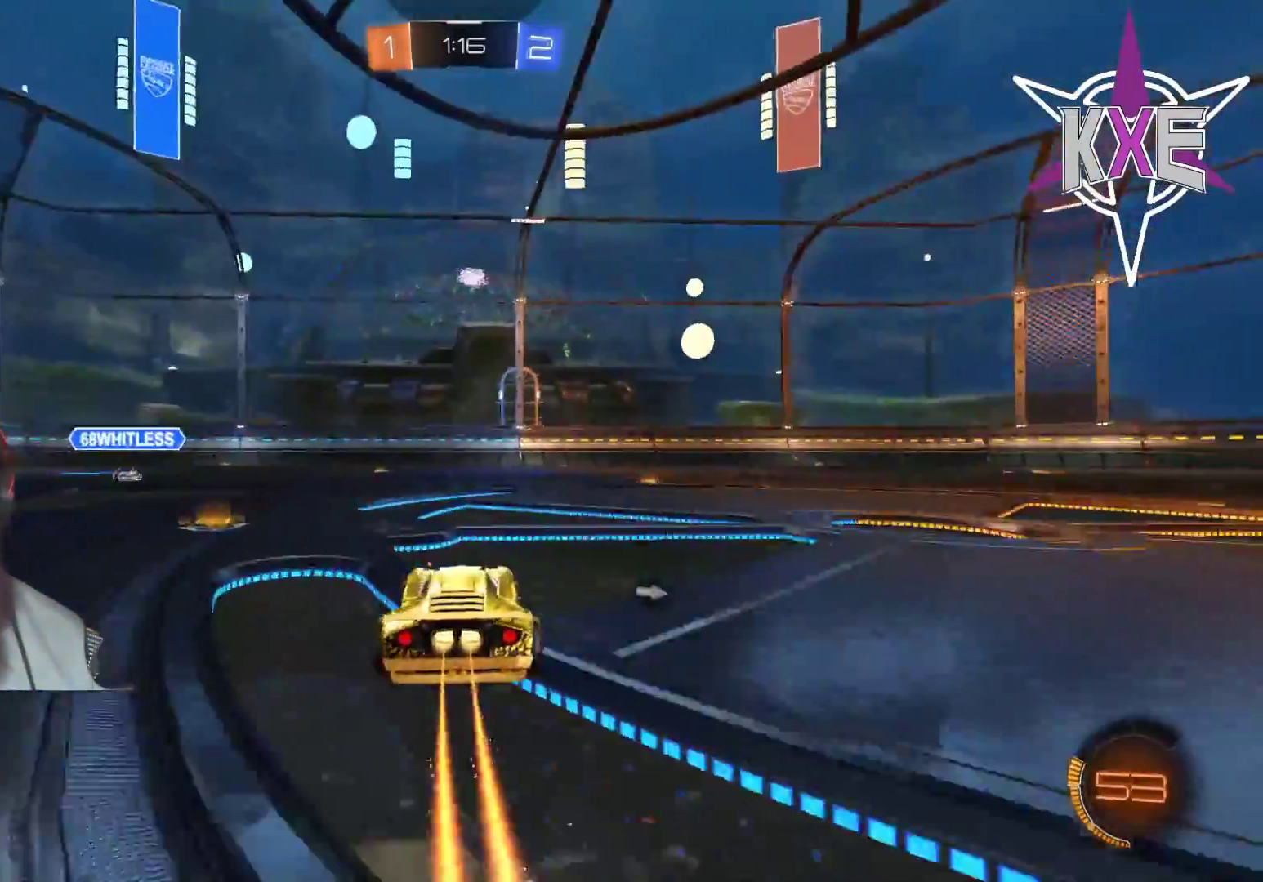
{"buttons": ["R1", "R2", "L3"], "left_stick": "left", "right_stick": "center", "events": [[467, "L3", "down"]]}
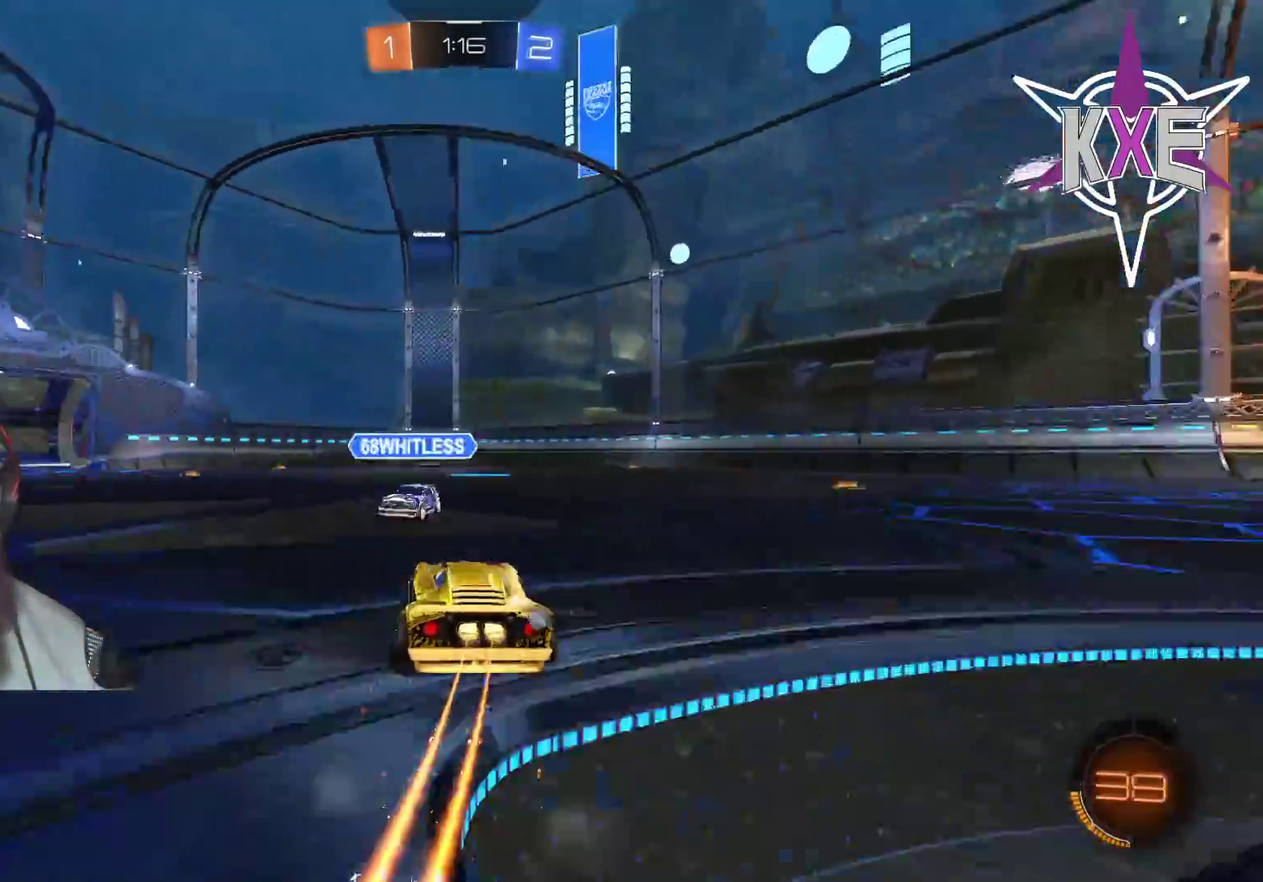
{"buttons": ["R2"], "left_stick": "center", "right_stick": "center", "events": [[100, "L3", "up"], [133, "left_stick", "center"], [250, "left_stick", "up-left"], [283, "R1", "up"], [383, "left_stick", "right"], [500, "left_stick", "center"]]}
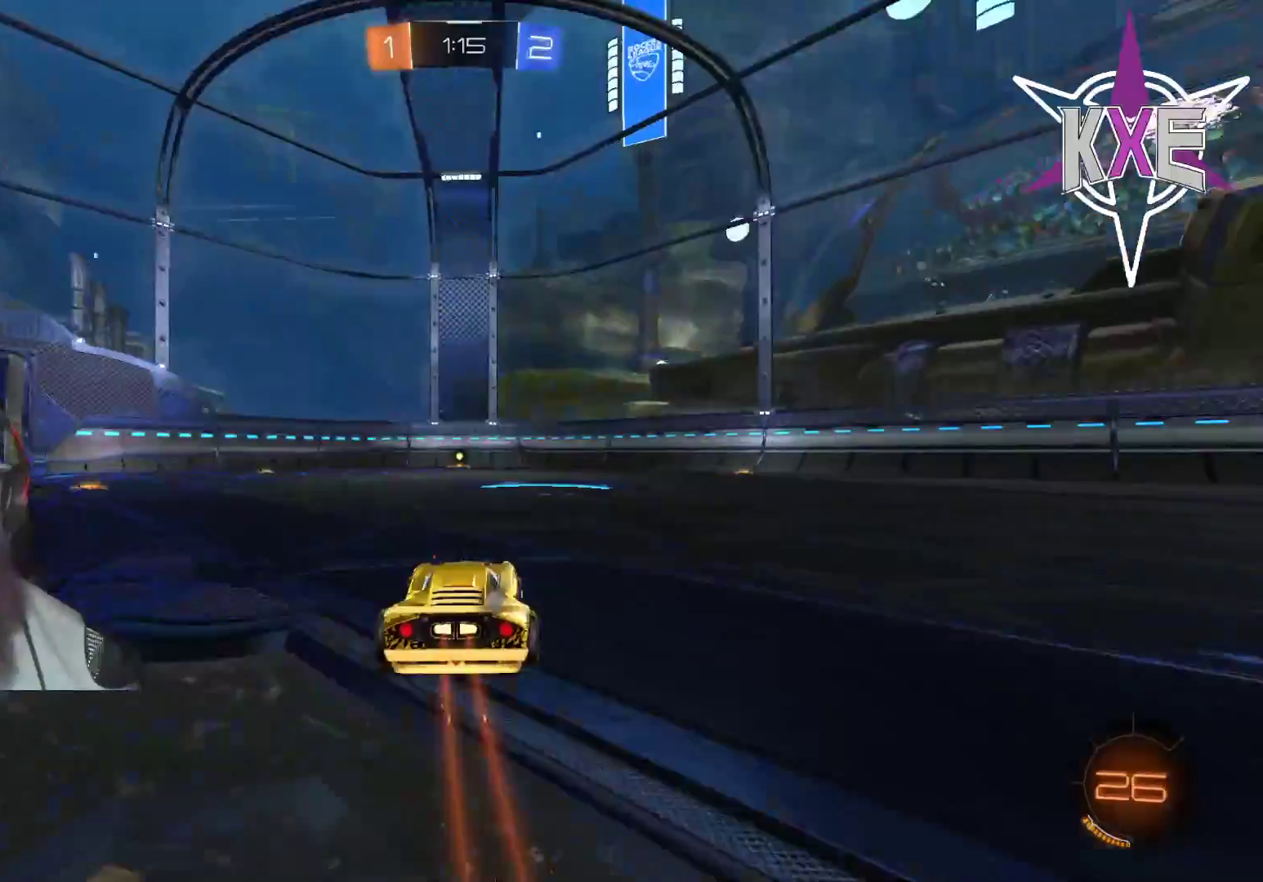
{"buttons": ["R1", "R2"], "left_stick": "center", "right_stick": "center", "events": [[33, "left_stick", "up-left"], [150, "left_stick", "center"], [217, "R1", "down"], [300, "left_stick", "up-left"], [417, "left_stick", "center"]]}
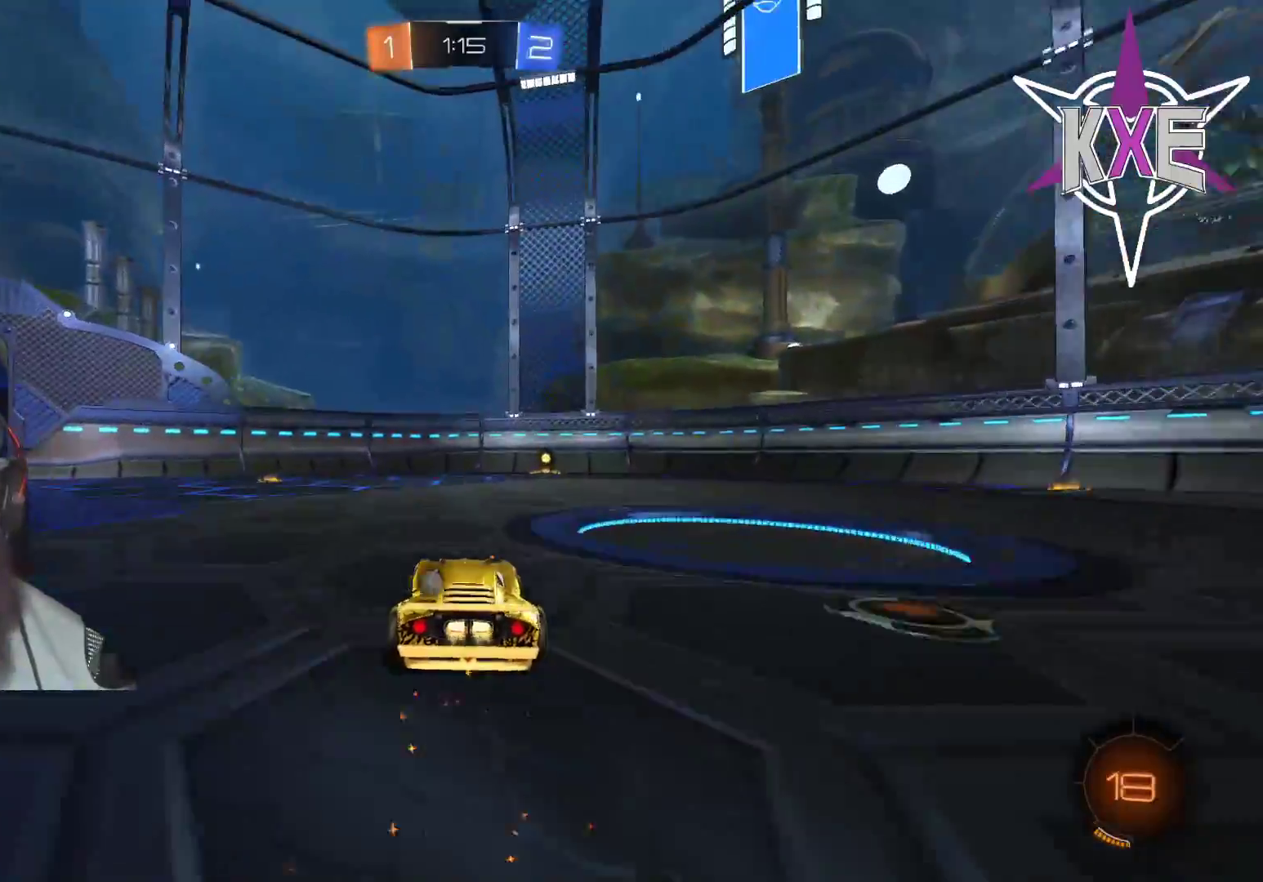
{"buttons": ["R2"], "left_stick": "center", "right_stick": "center", "events": [[133, "left_stick", "right"], [150, "R1", "up"], [250, "left_stick", "center"]]}
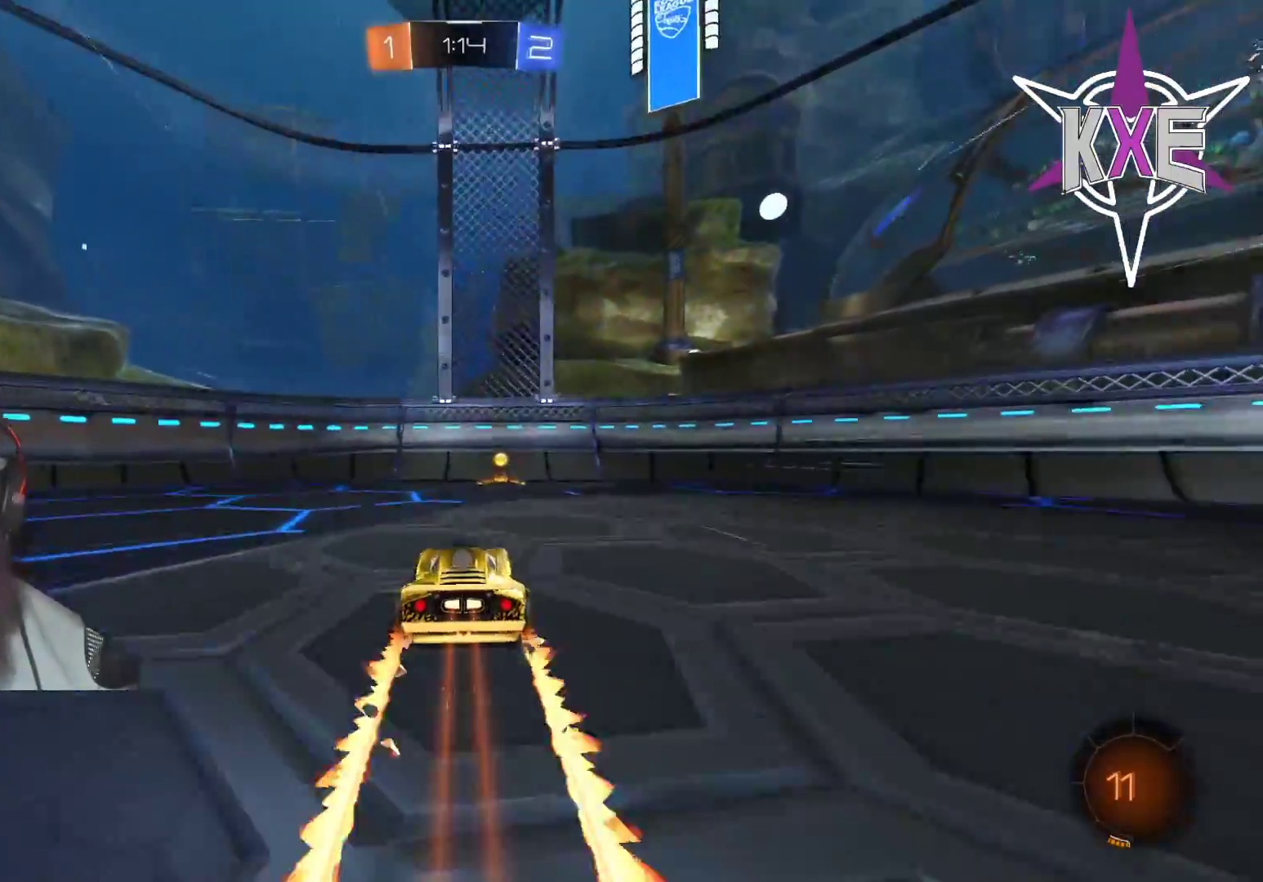
{"buttons": ["L1", "R2"], "left_stick": "right", "right_stick": "center", "events": [[83, "left_stick", "right"], [300, "TRIANGLE", "down"], [417, "L1", "down"], [433, "TRIANGLE", "up"]]}
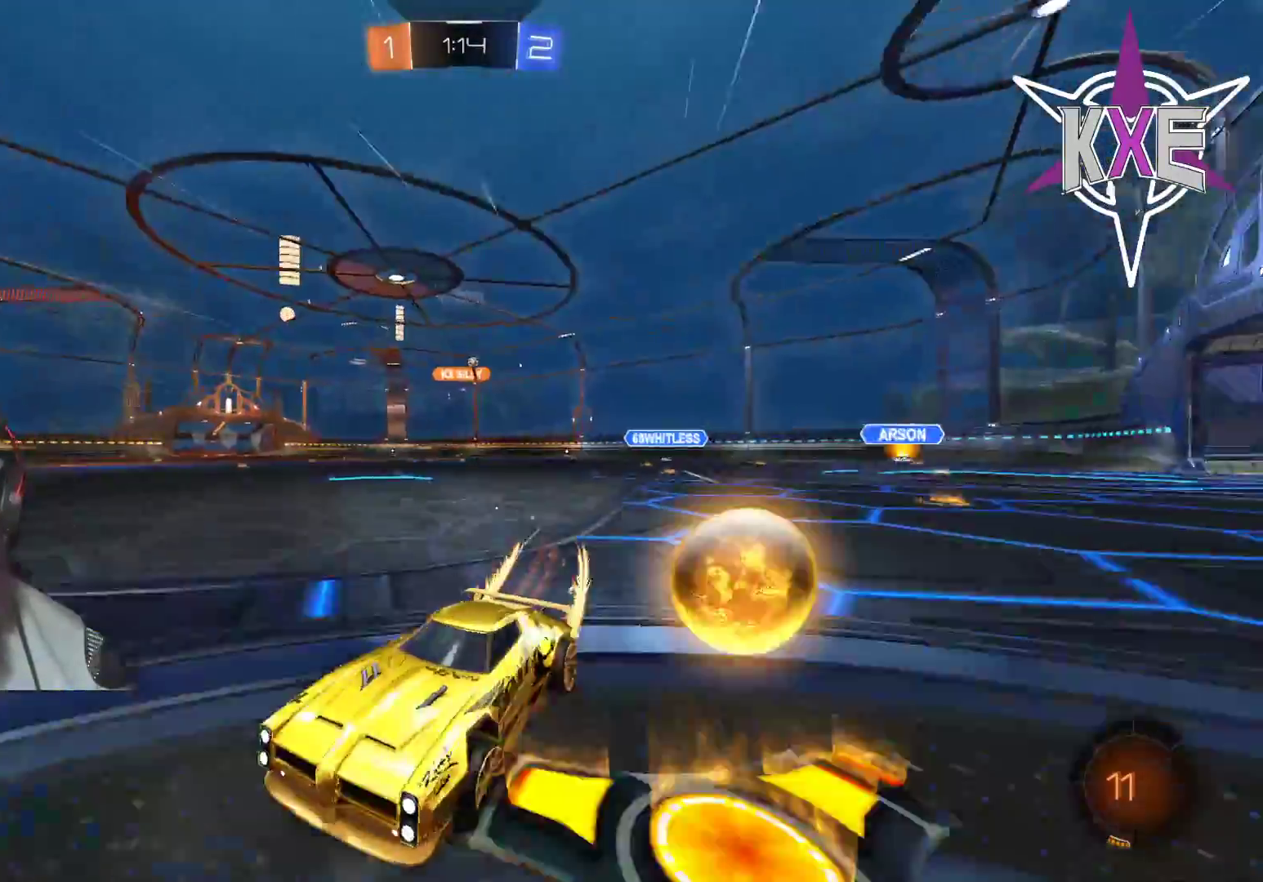
{"buttons": ["R2"], "left_stick": "right", "right_stick": "center", "events": [[33, "R1", "down"], [50, "L1", "up"], [233, "R1", "up"]]}
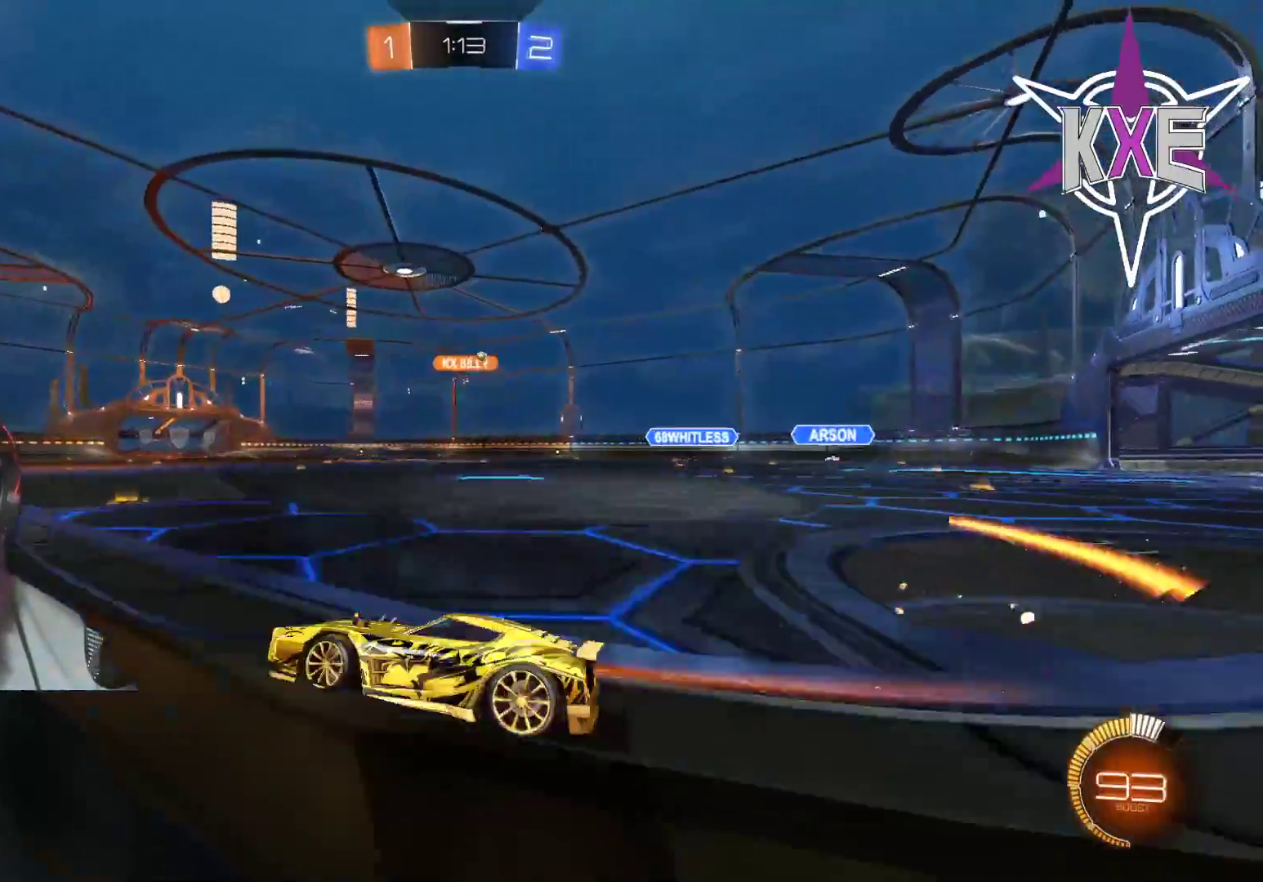
{"buttons": ["R2"], "left_stick": "up", "right_stick": "center", "events": [[33, "R1", "down"], [317, "R1", "up"], [400, "left_stick", "up"]]}
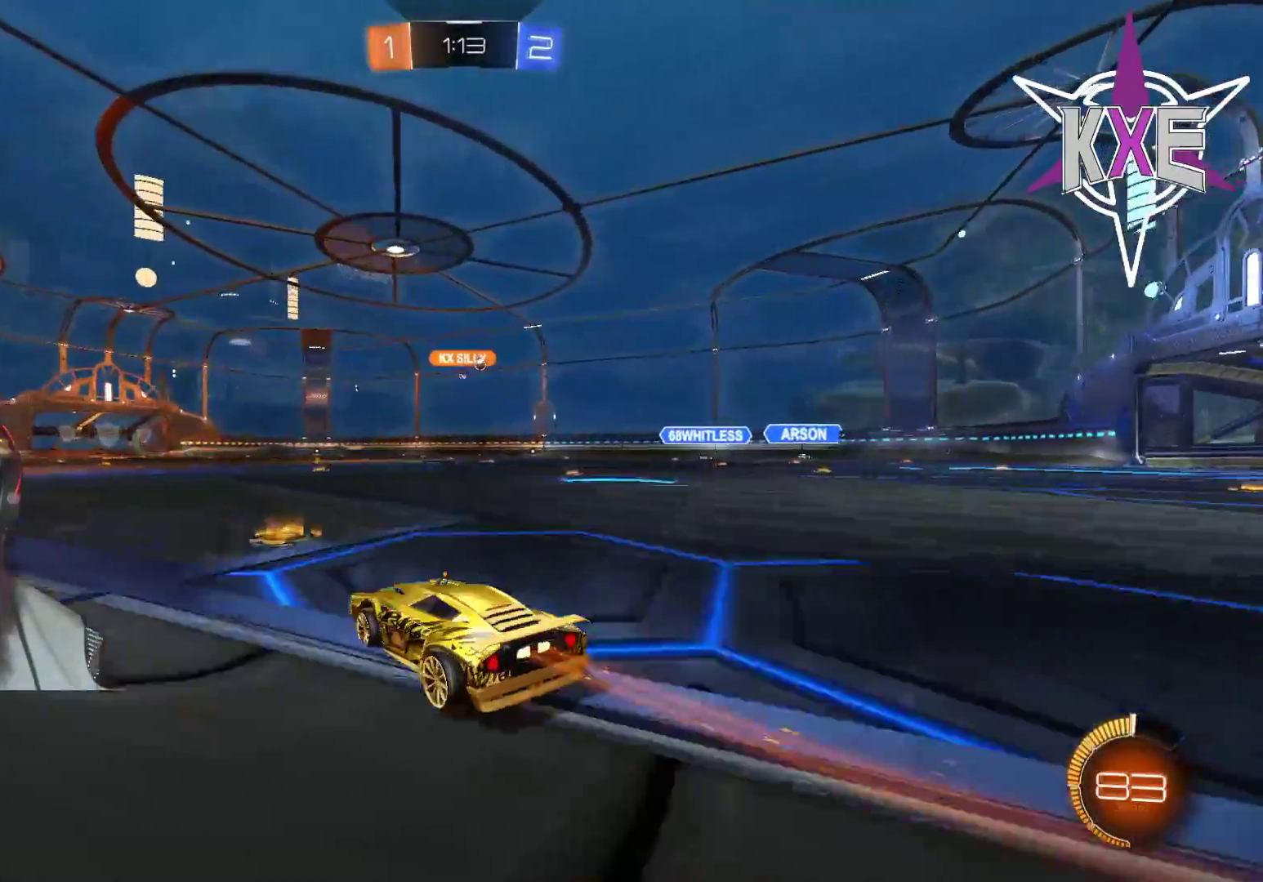
{"buttons": ["R2"], "left_stick": "center", "right_stick": "center", "events": [[83, "CROSS", "down"], [183, "CROSS", "up"], [233, "CROSS", "down"], [367, "CROSS", "up"], [433, "left_stick", "center"]]}
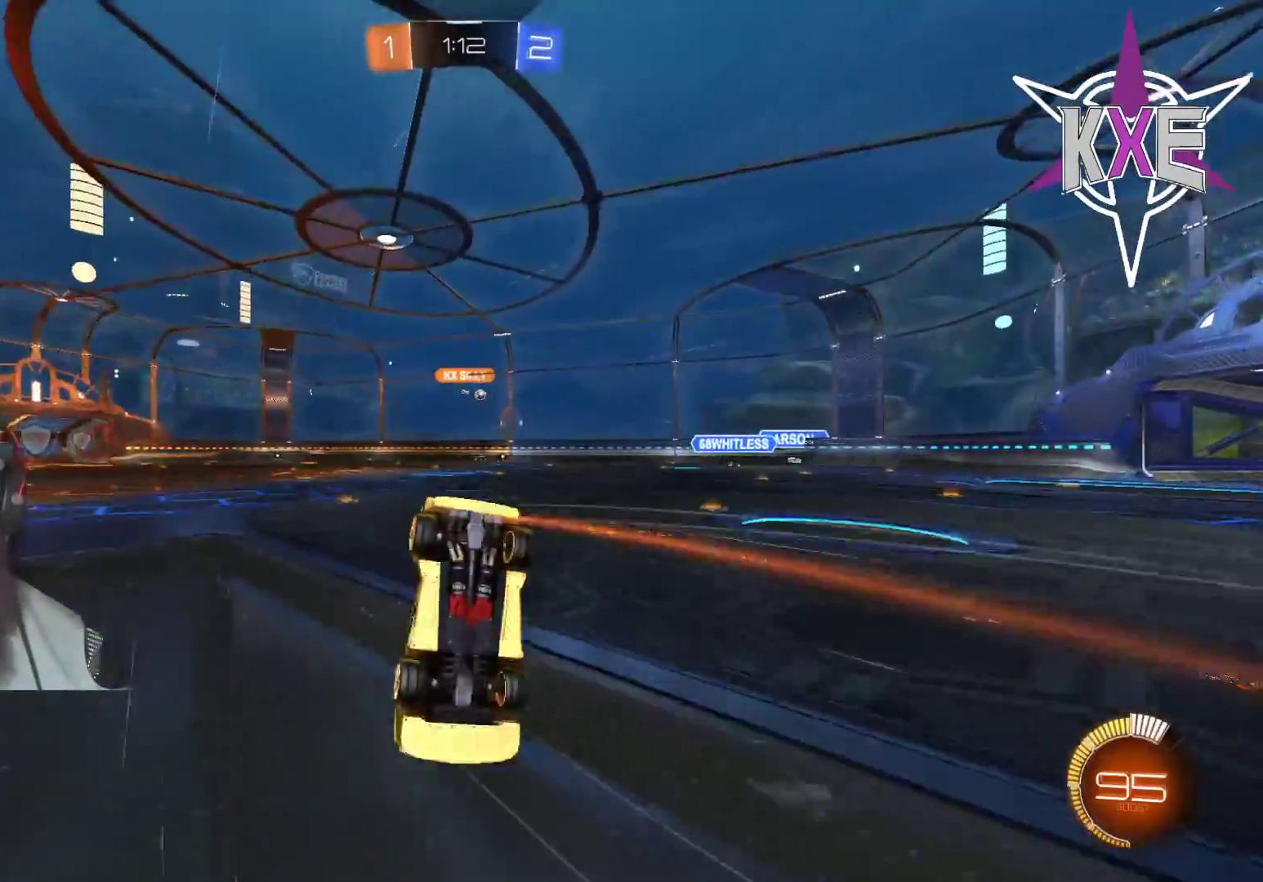
{"buttons": ["R2"], "left_stick": "center", "right_stick": "center", "events": []}
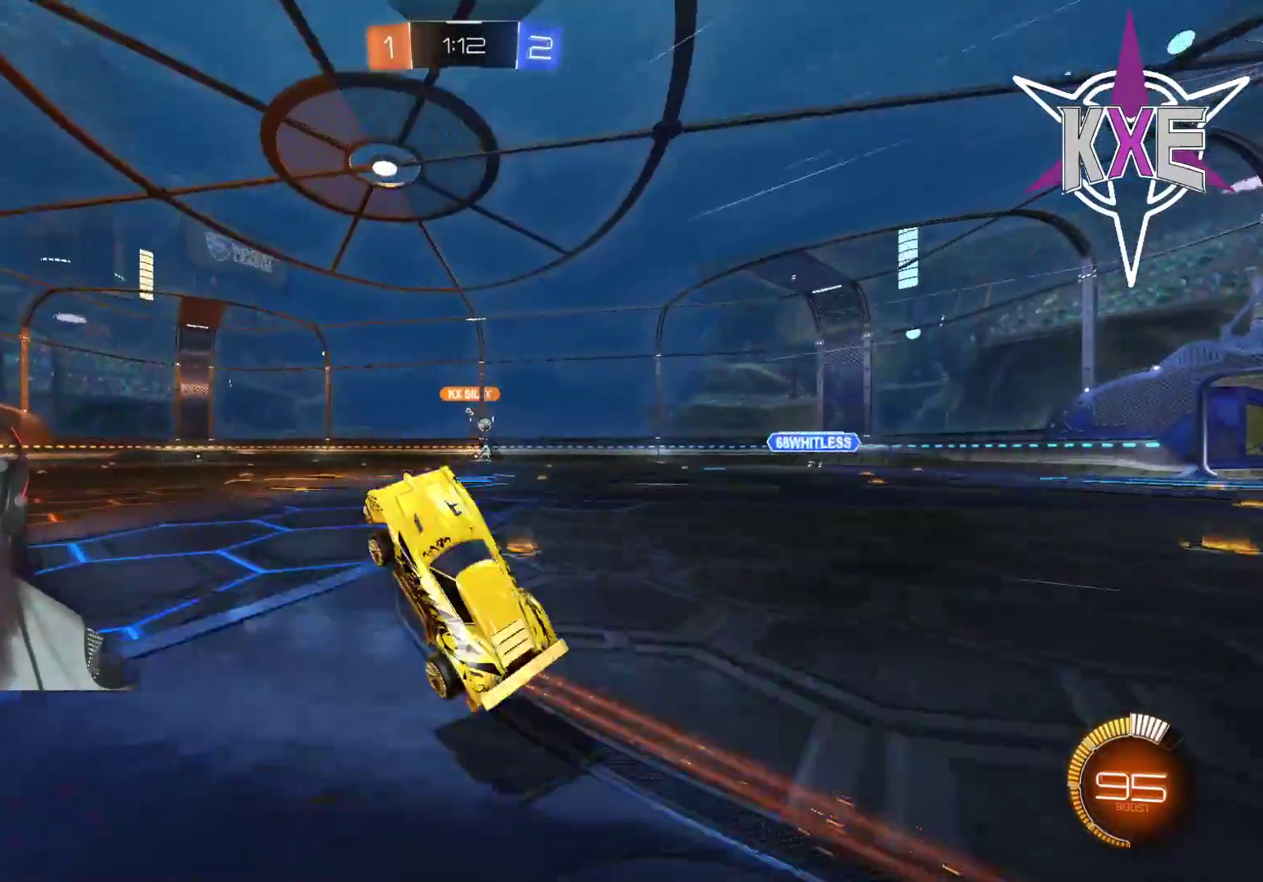
{"buttons": ["R2"], "left_stick": "center", "right_stick": "center", "events": []}
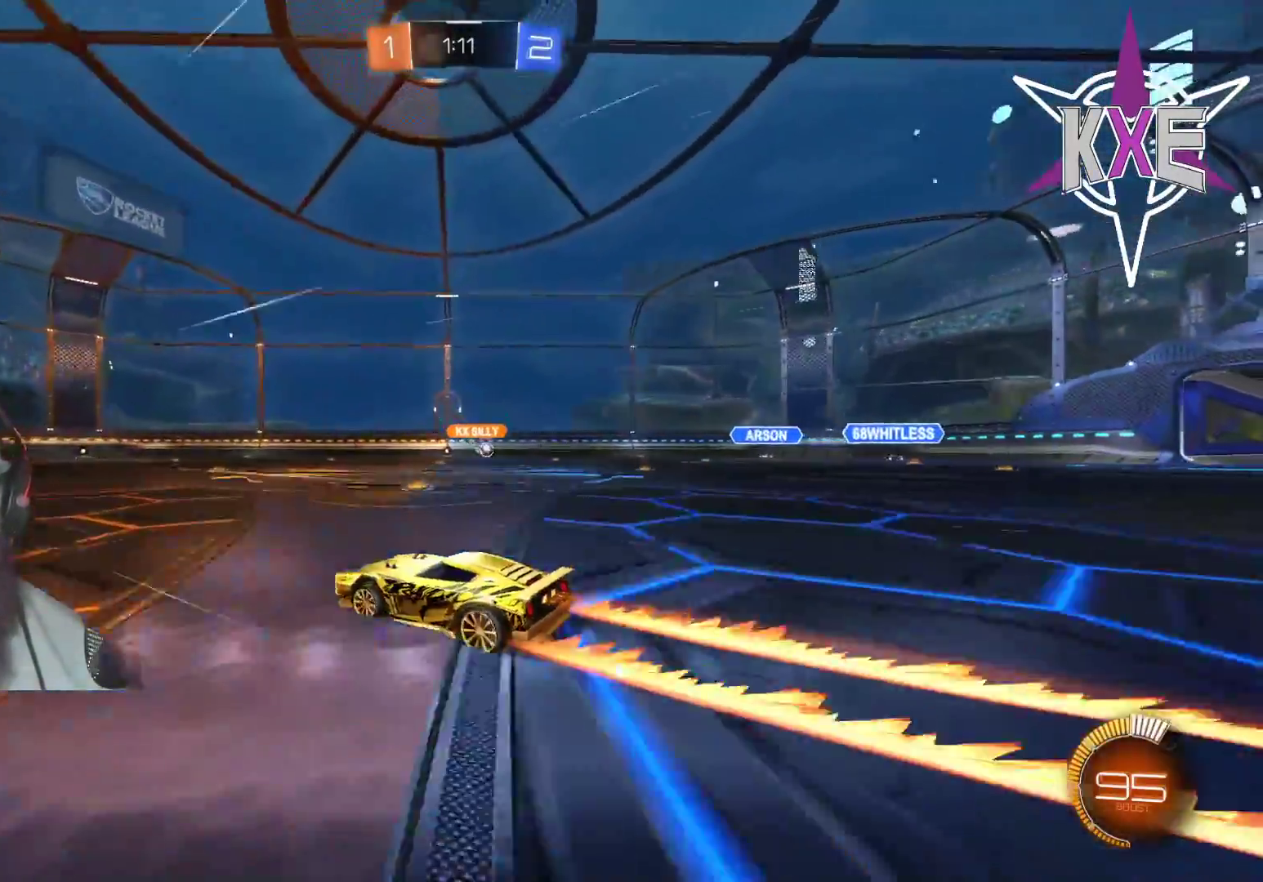
{"buttons": ["R2"], "left_stick": "right", "right_stick": "center", "events": [[500, "left_stick", "right"]]}
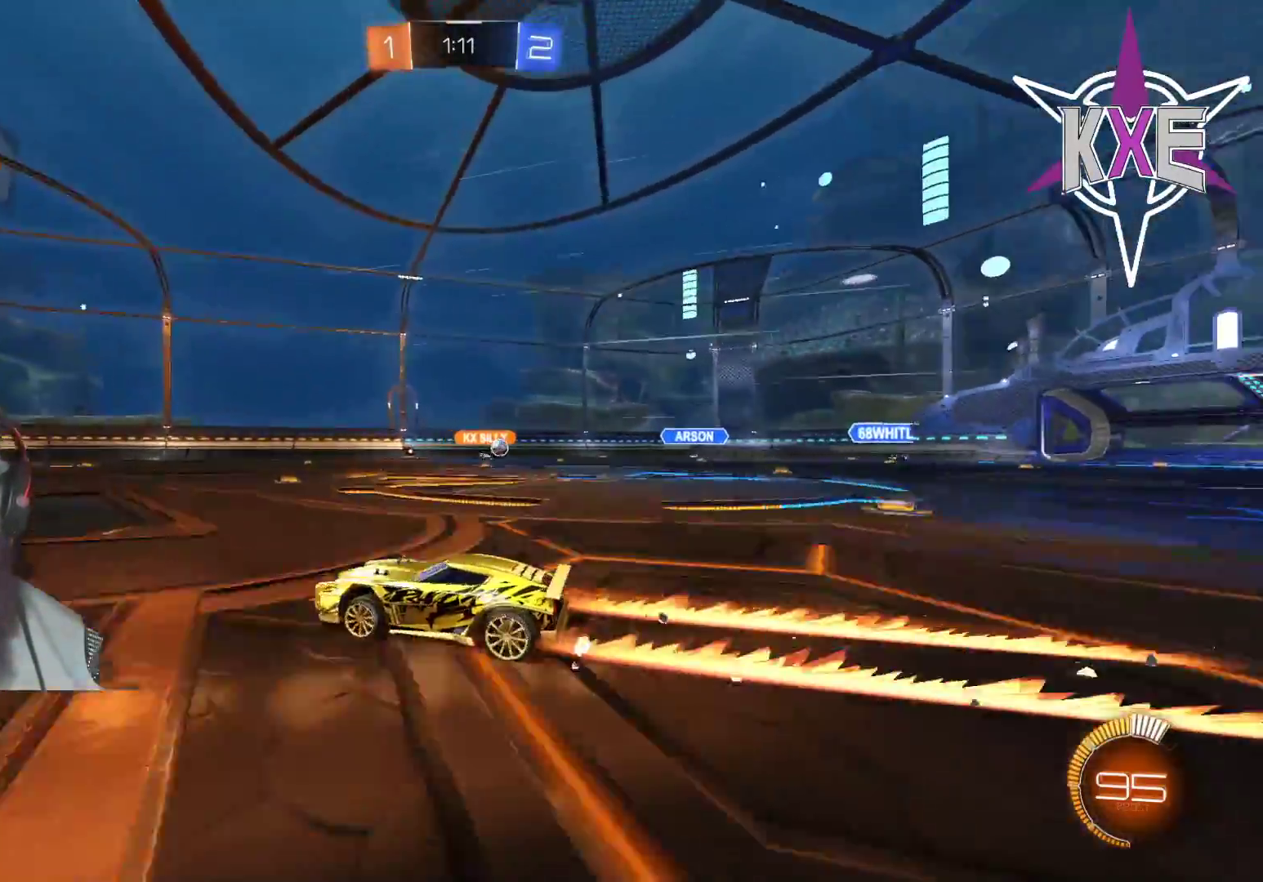
{"buttons": ["R2"], "left_stick": "right", "right_stick": "center", "events": [[100, "left_stick", "center"], [233, "left_stick", "left"], [317, "left_stick", "center"], [500, "left_stick", "right"]]}
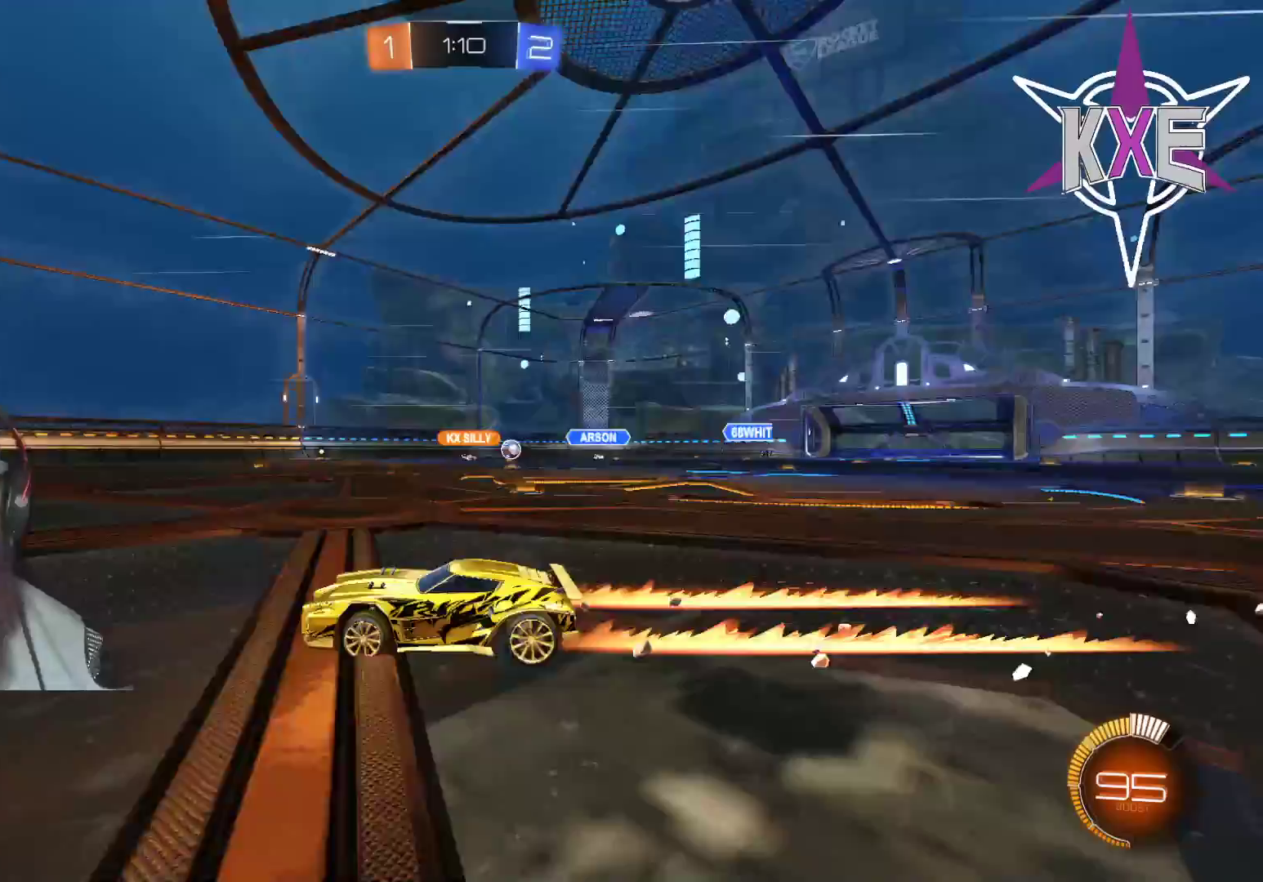
{"buttons": ["R2"], "left_stick": "left", "right_stick": "center", "events": [[117, "left_stick", "left"]]}
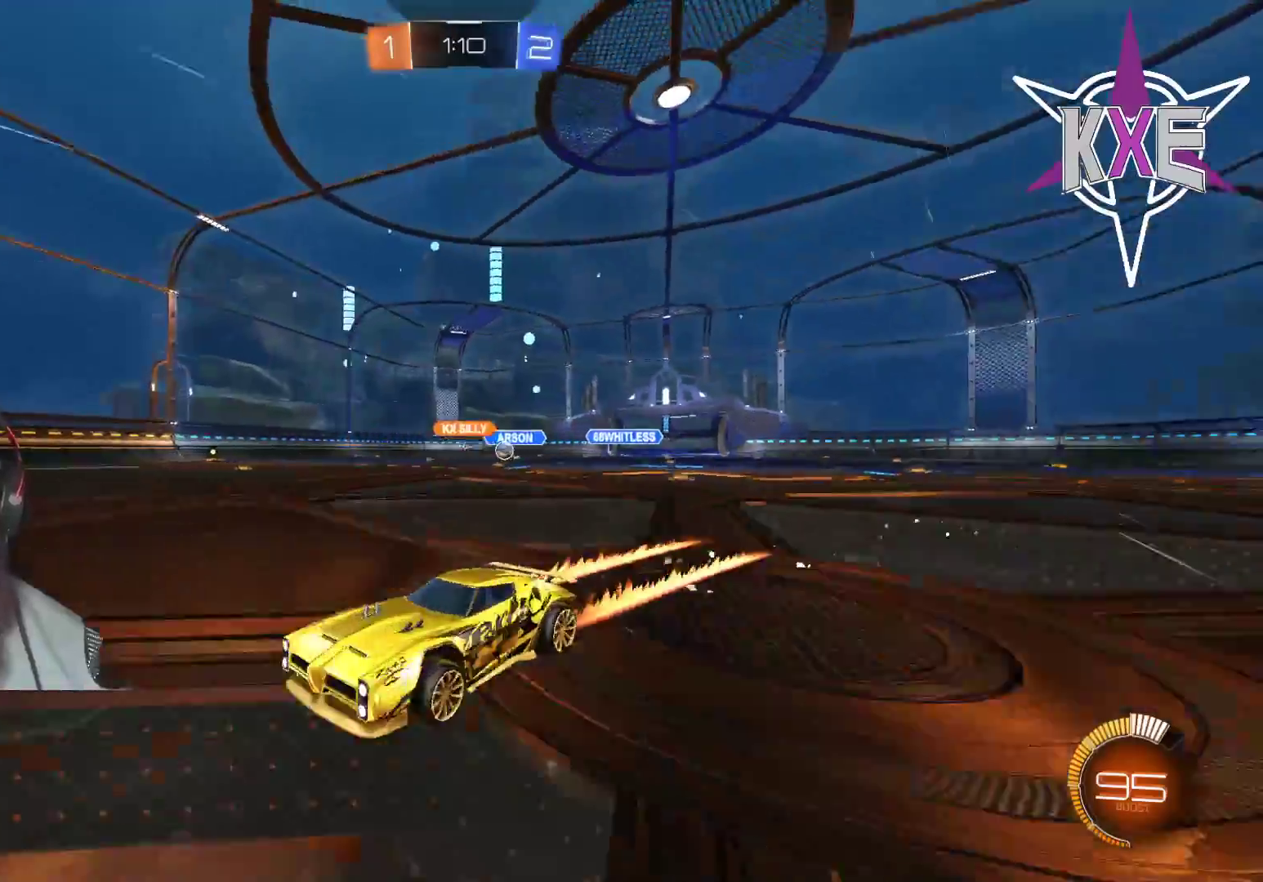
{"buttons": ["R2"], "left_stick": "left", "right_stick": "center", "events": []}
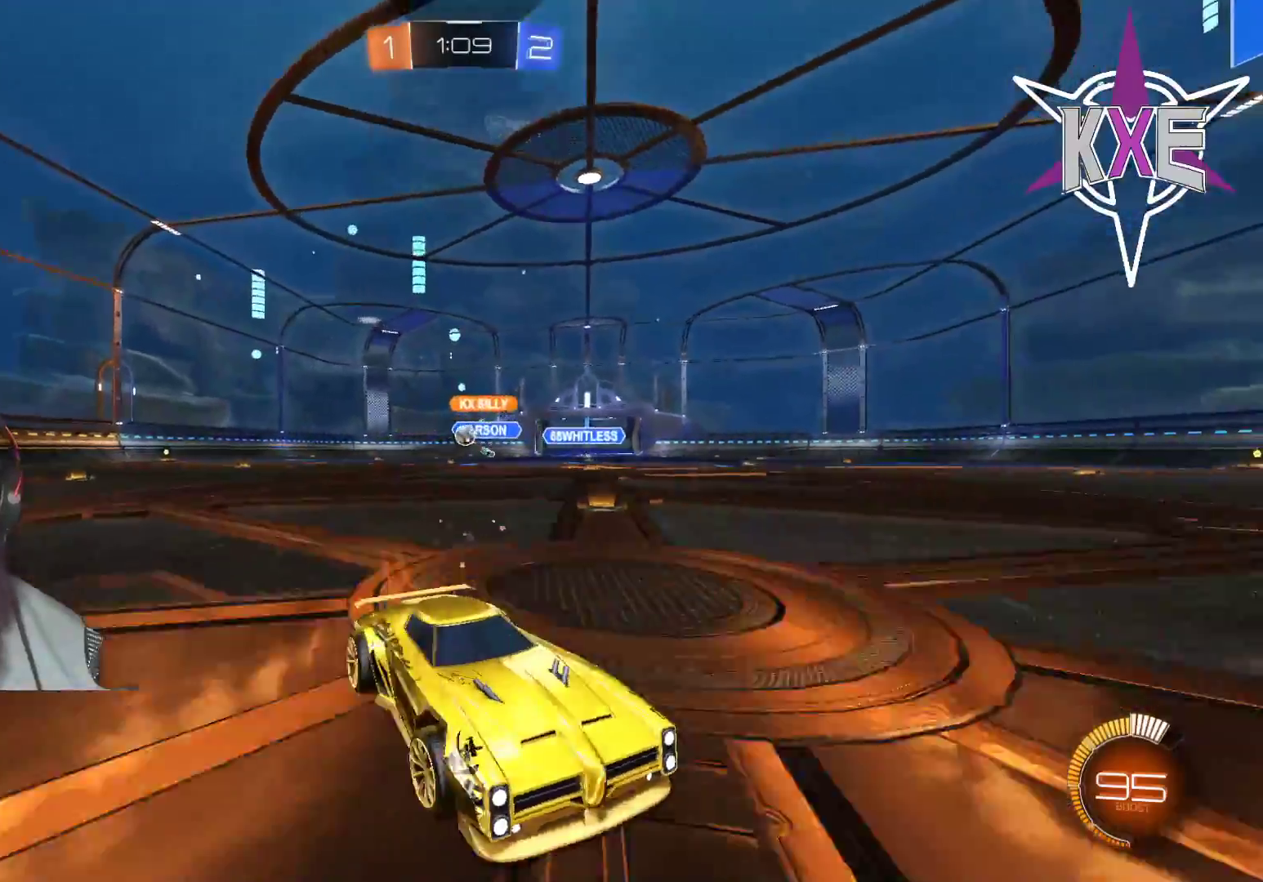
{"buttons": ["L1", "L2", "L3"], "left_stick": "up-left", "right_stick": "center", "events": [[50, "L1", "down"], [117, "R2", "up"], [250, "L3", "down"], [250, "left_stick", "up-left"], [467, "L2", "down"]]}
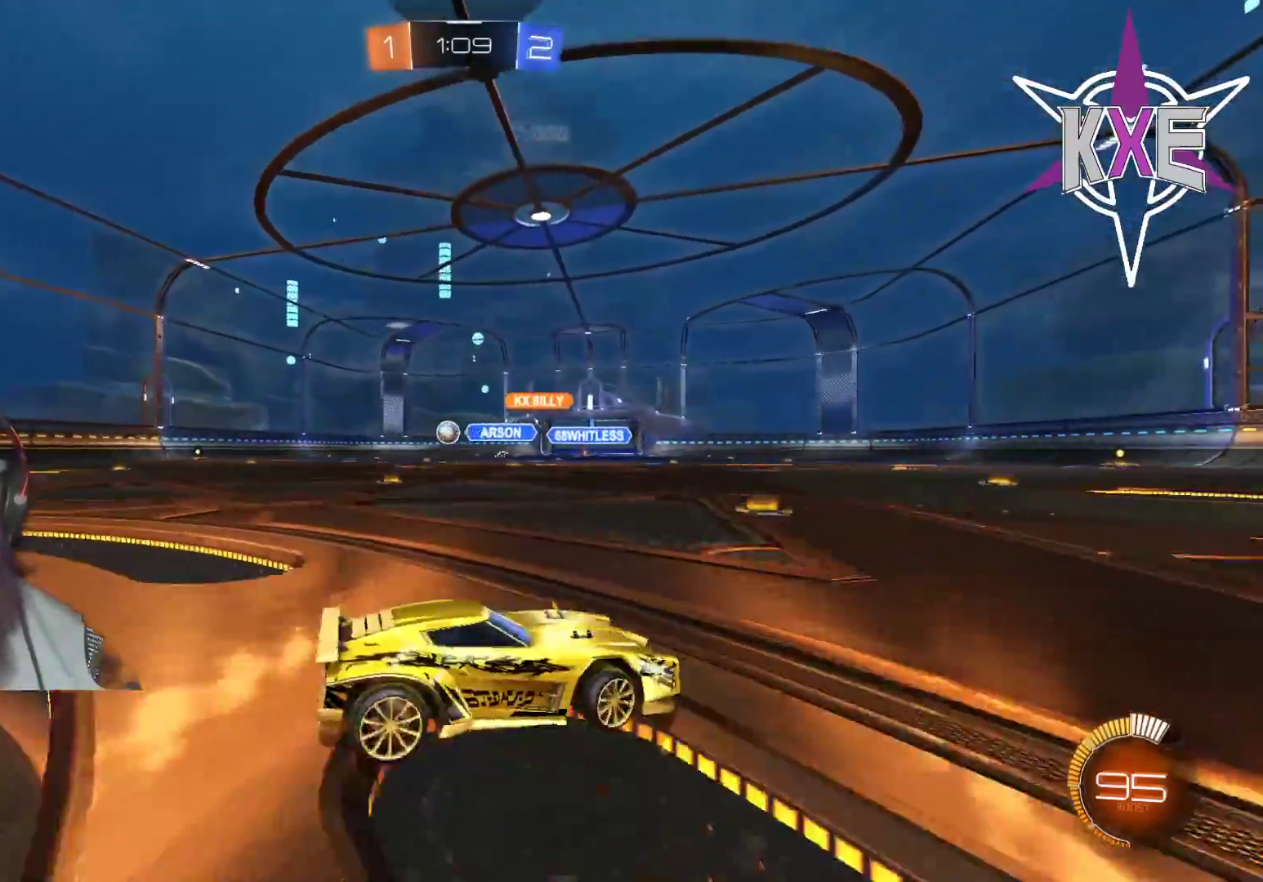
{"buttons": ["R1", "R2"], "left_stick": "left", "right_stick": "center", "events": [[100, "L3", "up"], [100, "left_stick", "up-right"], [167, "L1", "up"], [300, "L2", "up"], [300, "left_stick", "up-left"], [333, "R2", "down"], [400, "left_stick", "left"], [417, "R1", "down"]]}
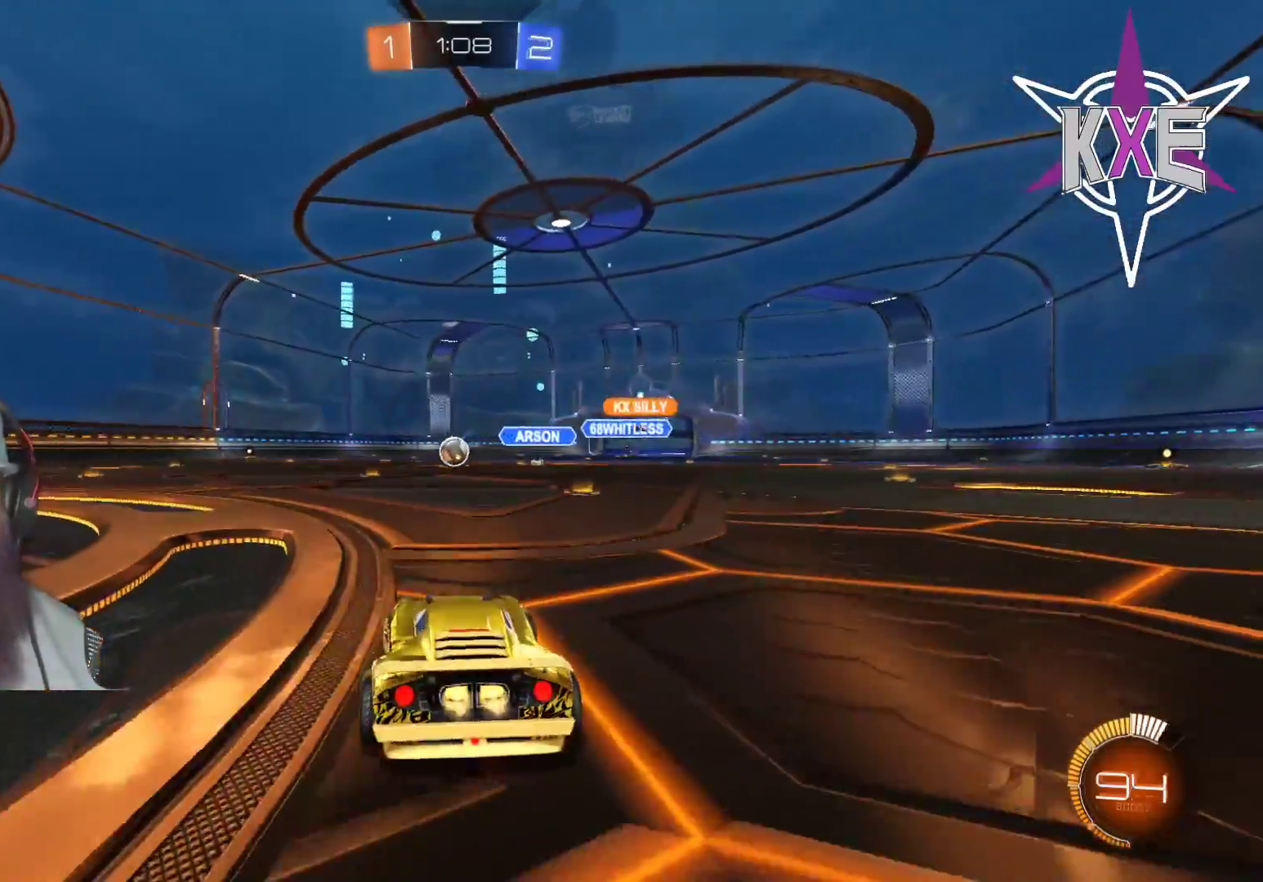
{"buttons": ["R1"], "left_stick": "center", "right_stick": "center", "events": [[33, "left_stick", "center"], [233, "left_stick", "left"], [383, "R2", "up"], [433, "left_stick", "center"]]}
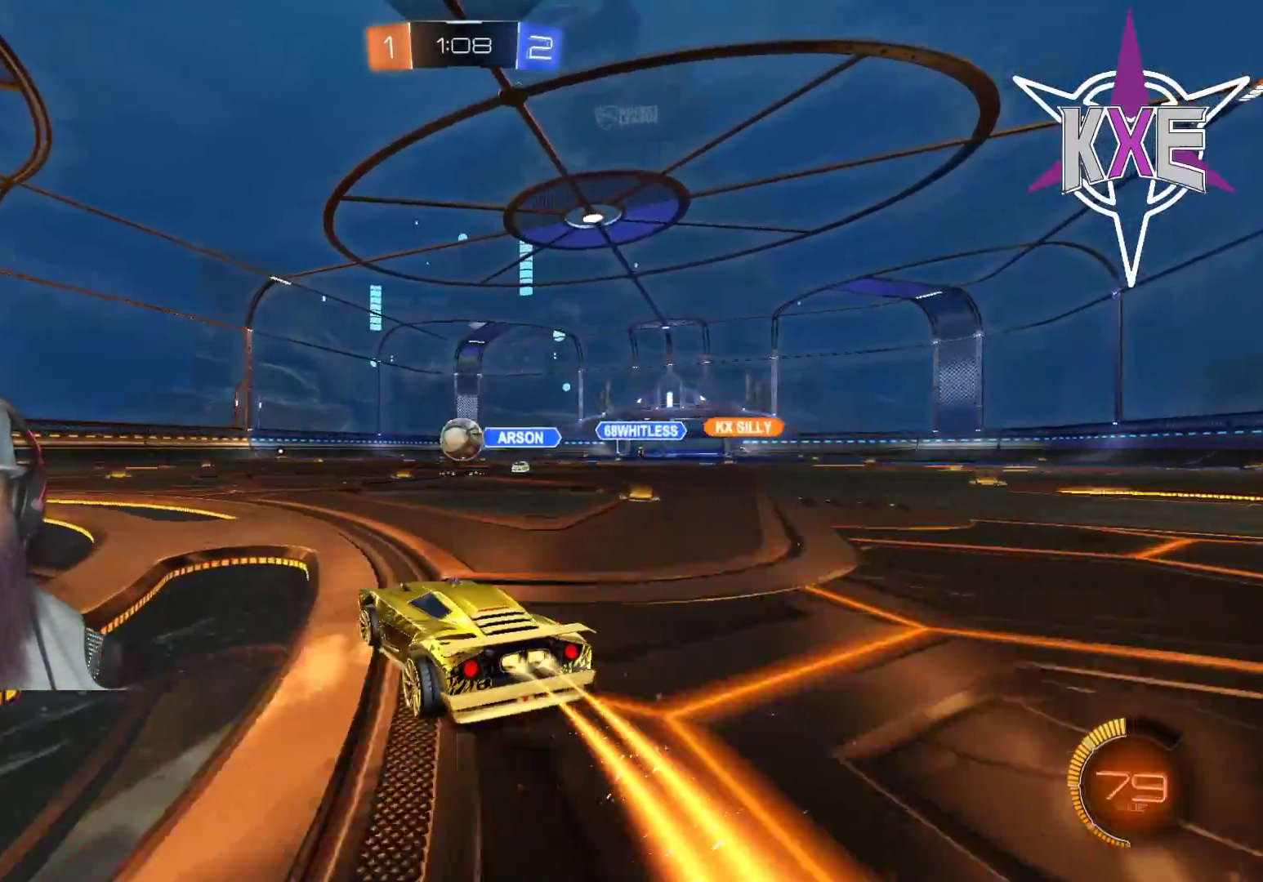
{"buttons": ["R1", "R2"], "left_stick": "right", "right_stick": "center", "events": [[100, "R2", "down"], [317, "left_stick", "up-left"], [350, "CROSS", "down"], [400, "left_stick", "right"], [450, "CROSS", "up"]]}
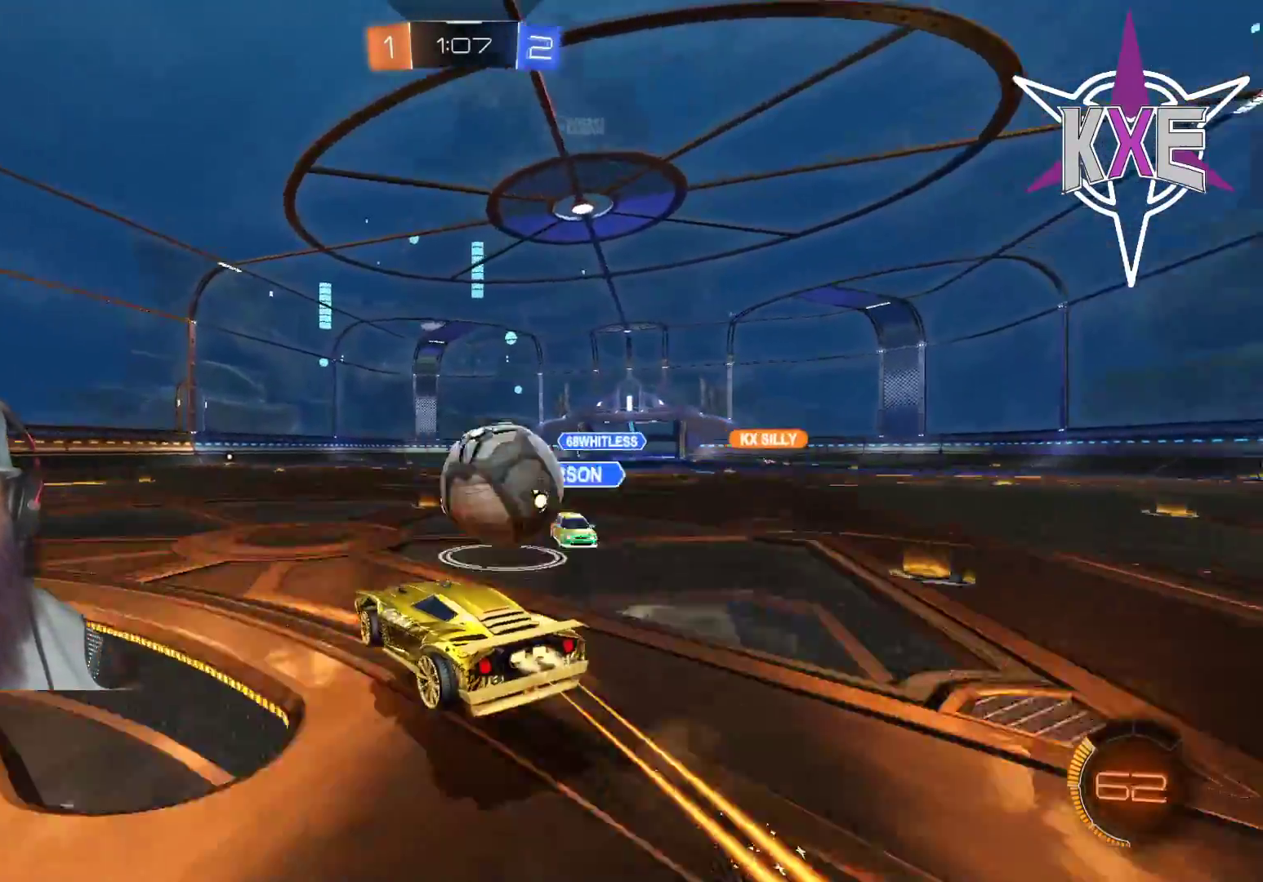
{"buttons": [], "left_stick": "center", "right_stick": "center", "events": [[33, "CROSS", "down"], [33, "L3", "down"], [250, "L3", "up"], [300, "CROSS", "up"], [317, "R1", "up"], [417, "left_stick", "center"], [433, "R2", "up"]]}
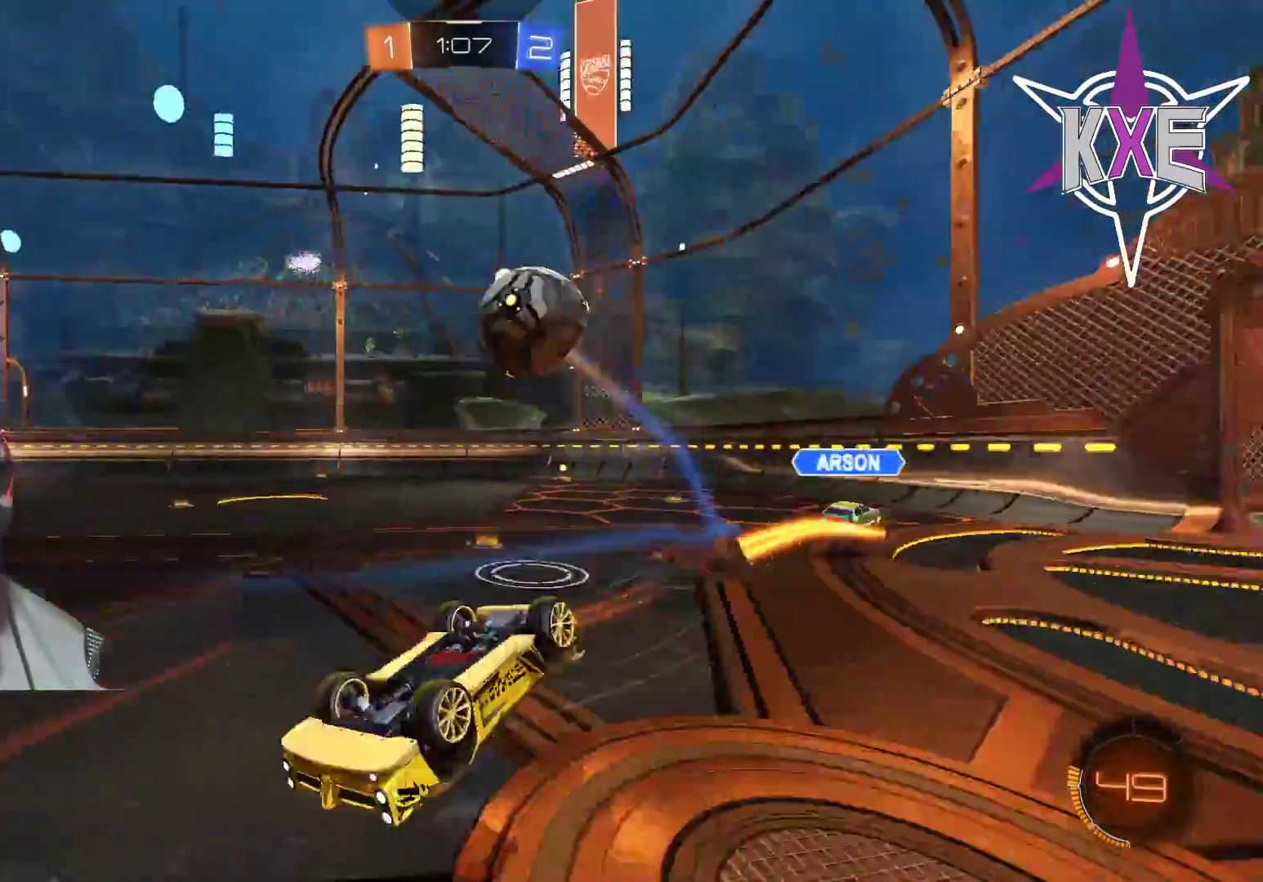
{"buttons": ["R2"], "left_stick": "center", "right_stick": "center", "events": [[50, "R2", "down"], [150, "TRIANGLE", "down"], [283, "TRIANGLE", "up"]]}
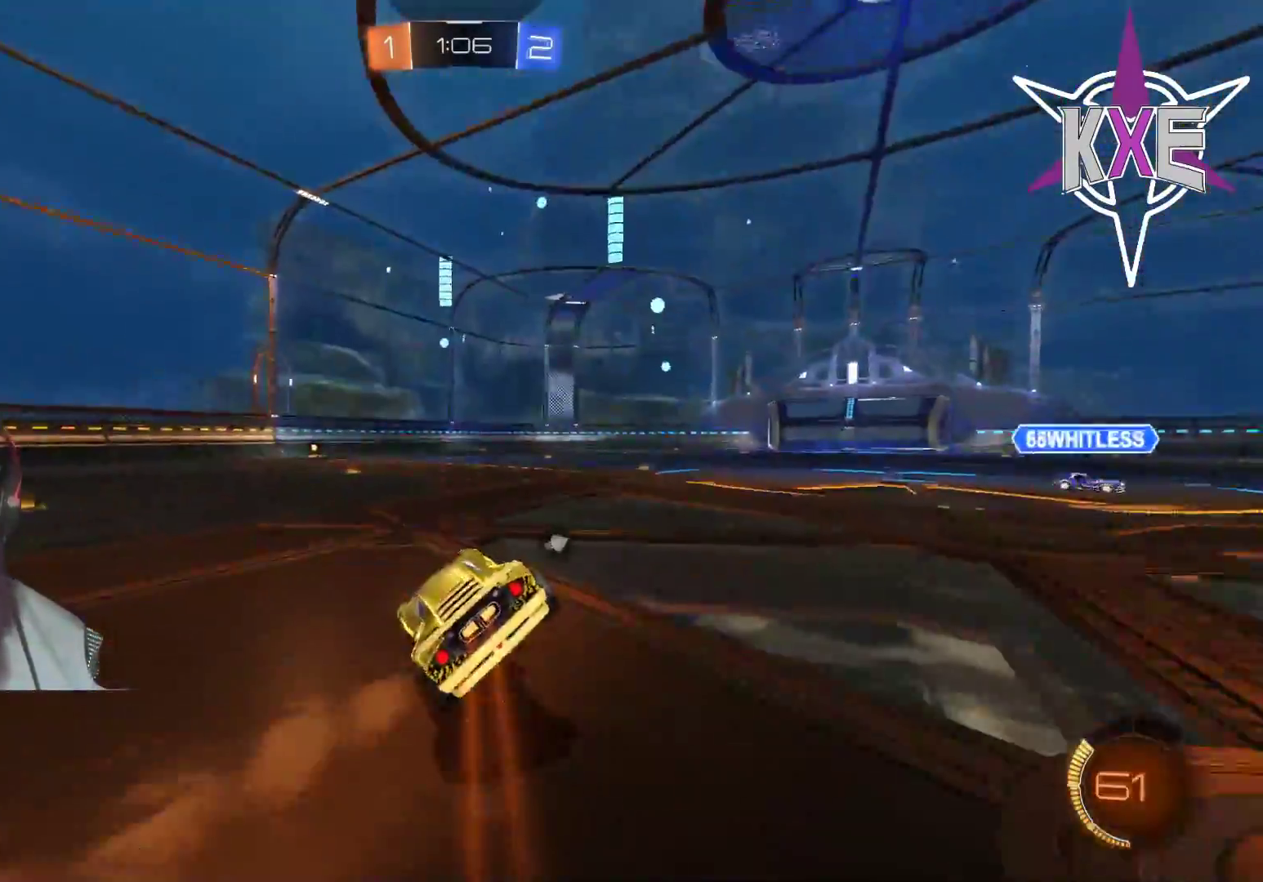
{"buttons": ["R2"], "left_stick": "left", "right_stick": "center", "events": [[17, "left_stick", "left"]]}
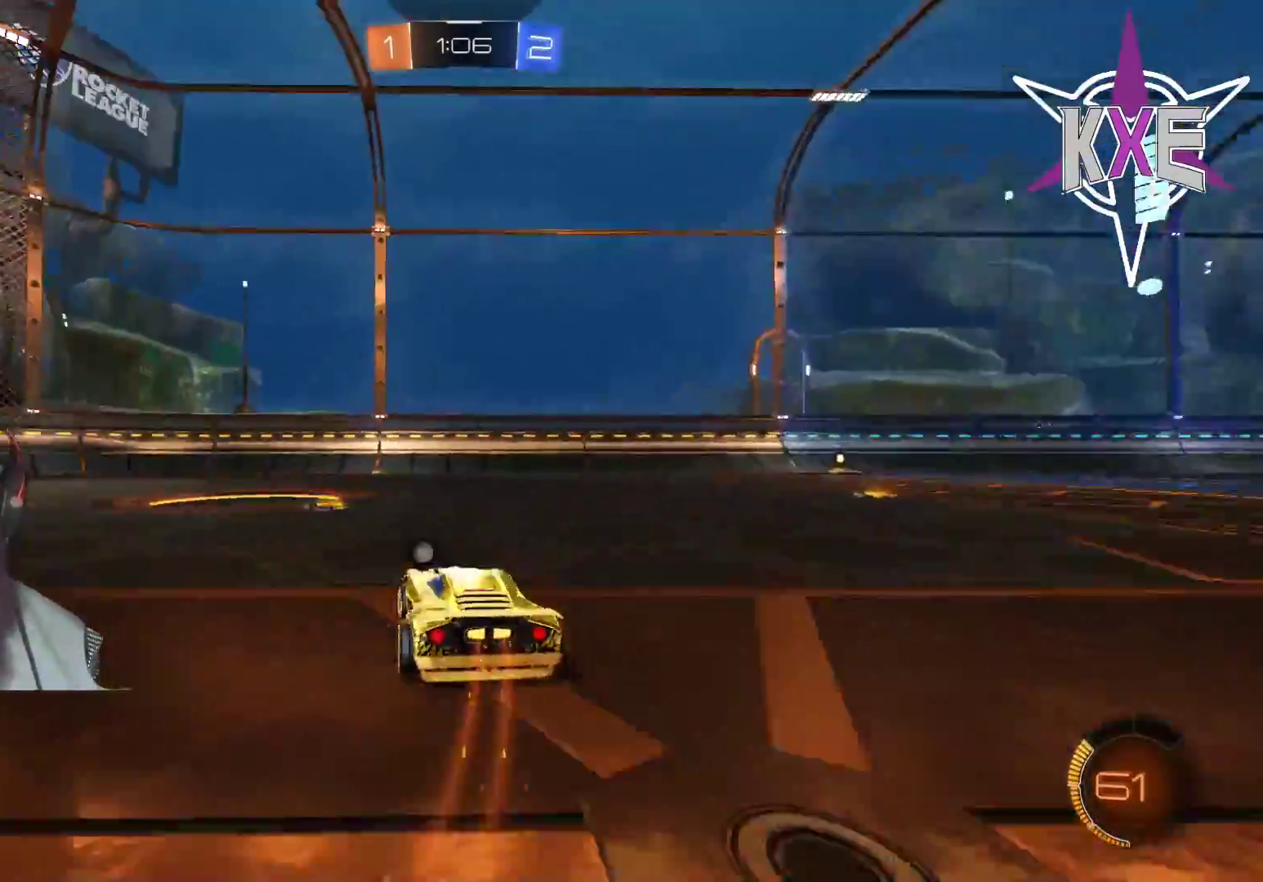
{"buttons": ["R1", "R2"], "left_stick": "left", "right_stick": "center", "events": [[83, "left_stick", "center"], [267, "TRIANGLE", "down"], [267, "left_stick", "left"], [367, "TRIANGLE", "up"], [417, "R1", "down"]]}
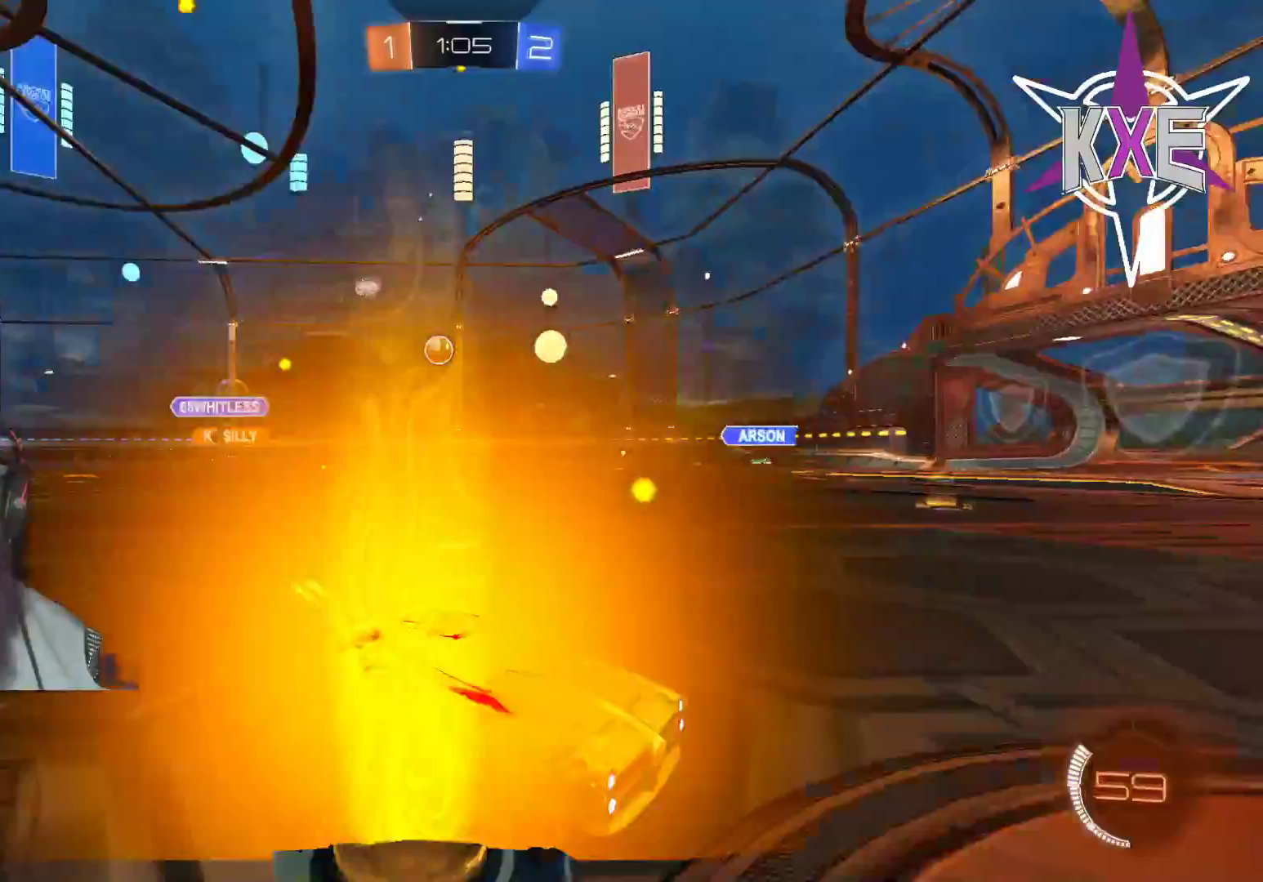
{"buttons": ["R1", "R2"], "left_stick": "left", "right_stick": "center", "events": [[17, "L3", "down"], [200, "L3", "up"], [317, "left_stick", "up"], [383, "left_stick", "up-left"], [483, "left_stick", "left"]]}